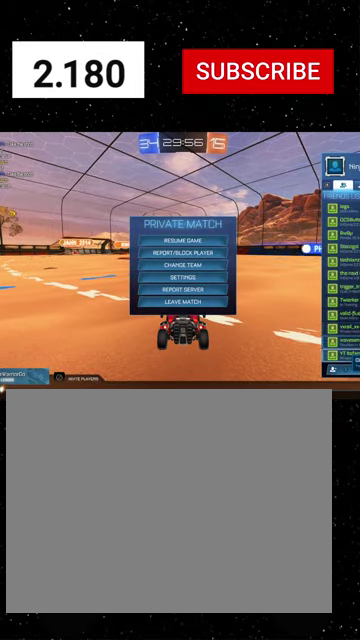
Gameplay with a controller (Xbox layout); each line is a JSON object with the inputs held at the frame after it. "events" lists button and stick changes between this image and that frame as [ms after this image, input, new state], when the widget could be followed in between. Not read: L2.
{"buttons": [], "left_stick": "up", "right_stick": "center"}
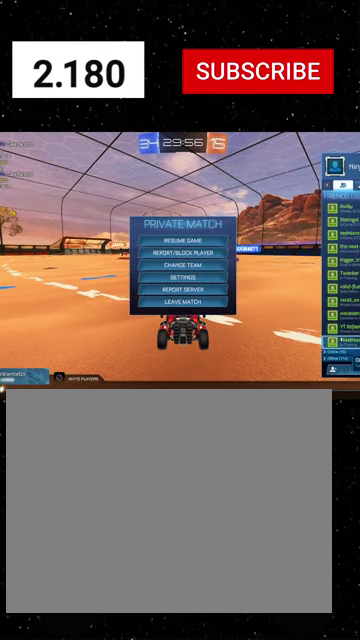
{"buttons": [], "left_stick": "up", "right_stick": "center", "events": []}
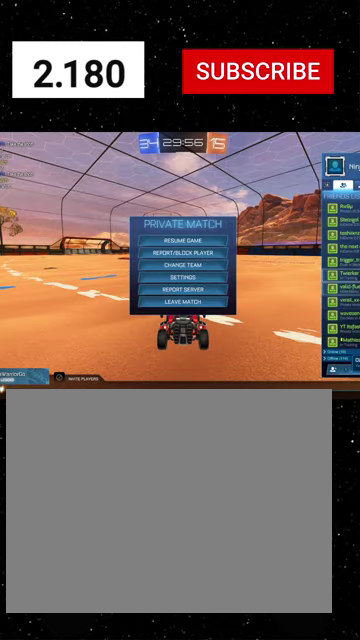
{"buttons": [], "left_stick": "up", "right_stick": "center", "events": []}
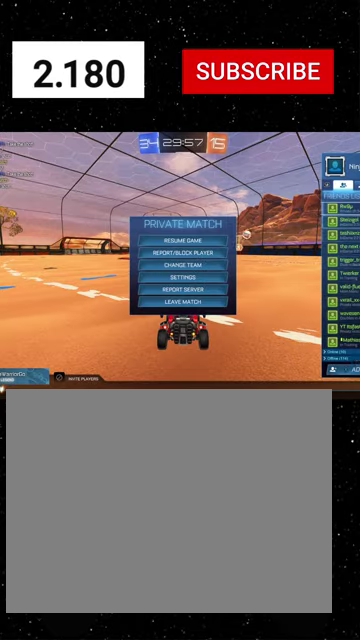
{"buttons": [], "left_stick": "up", "right_stick": "center", "events": []}
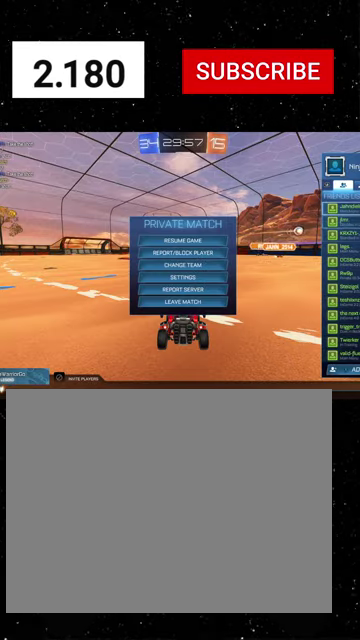
{"buttons": [], "left_stick": "center", "right_stick": "center", "events": [[200, "left_stick", "center"], [366, "left_stick", "up"], [500, "left_stick", "center"]]}
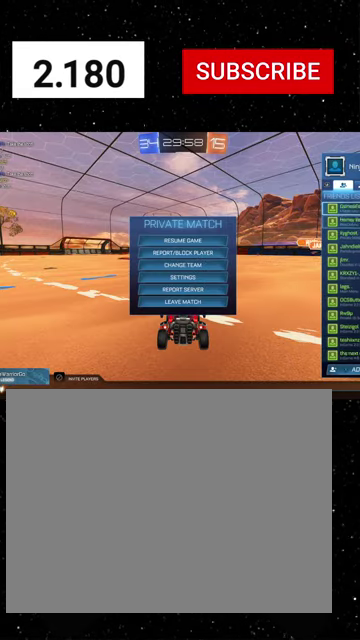
{"buttons": [], "left_stick": "center", "right_stick": "center", "events": [[66, "left_stick", "up"], [166, "left_stick", "center"], [233, "left_stick", "up"], [366, "left_stick", "center"]]}
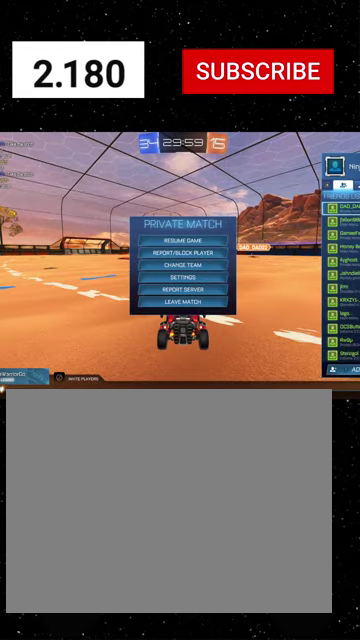
{"buttons": [], "left_stick": "center", "right_stick": "center", "events": [[66, "left_stick", "up"], [200, "left_stick", "center"]]}
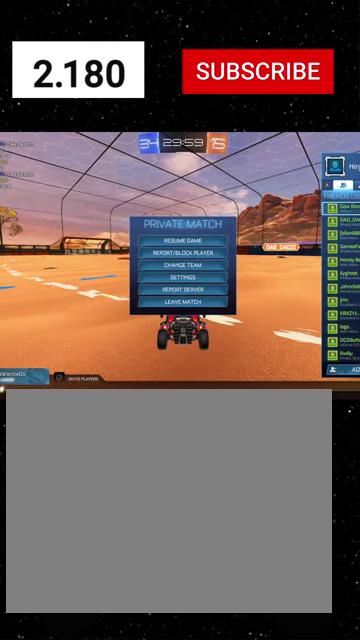
{"buttons": [], "left_stick": "center", "right_stick": "center", "events": [[33, "left_stick", "up"], [166, "left_stick", "center"], [333, "left_stick", "up"], [500, "left_stick", "center"]]}
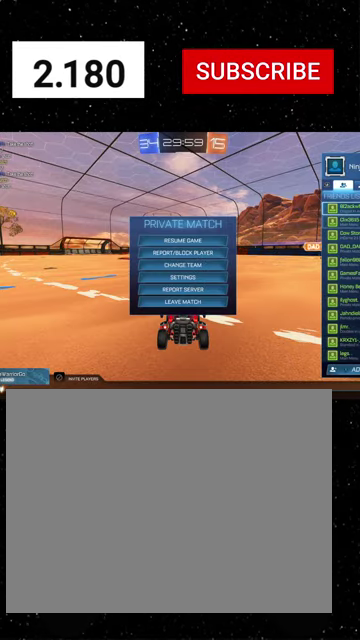
{"buttons": ["A"], "left_stick": "center", "right_stick": "center", "events": [[100, "left_stick", "down"], [266, "left_stick", "center"], [366, "A", "down"], [400, "A", "up"], [500, "A", "down"]]}
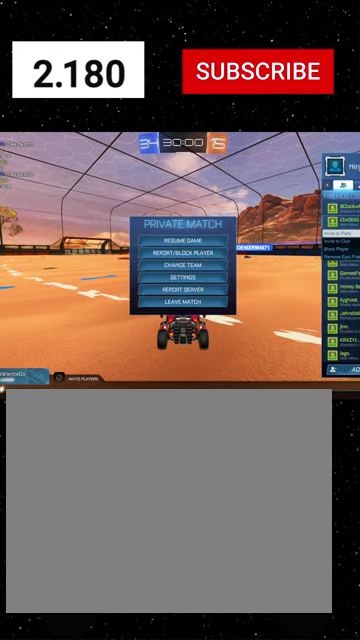
{"buttons": ["R2"], "left_stick": "right", "right_stick": "center", "events": [[33, "A", "up"], [166, "B", "down"], [233, "B", "up"], [233, "R2", "down"], [266, "left_stick", "right"], [300, "B", "down"], [333, "B", "up"], [433, "B", "down"], [500, "B", "up"]]}
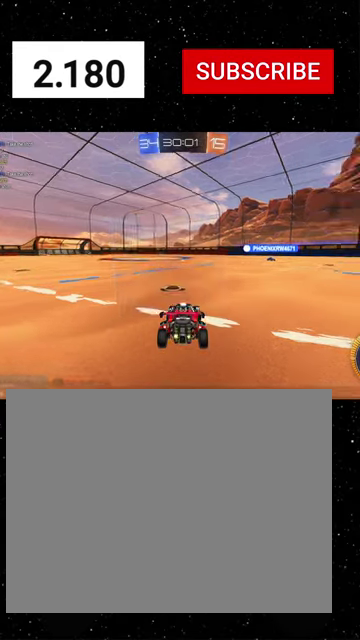
{"buttons": ["R1", "R2"], "left_stick": "right", "right_stick": "center", "events": [[300, "R1", "down"], [300, "Y", "down"], [433, "Y", "up"]]}
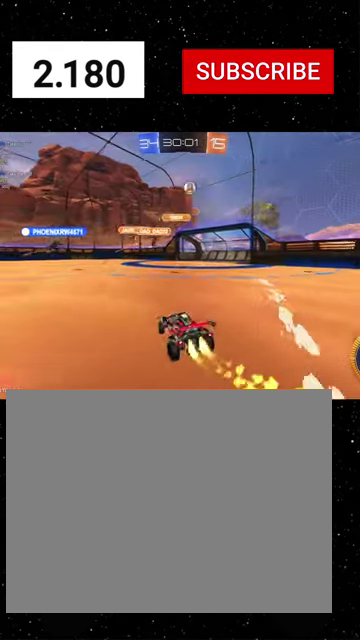
{"buttons": ["R1", "R2"], "left_stick": "right", "right_stick": "center", "events": []}
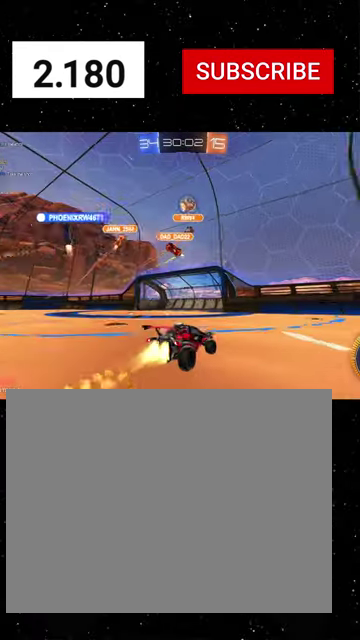
{"buttons": ["R1", "R2"], "left_stick": "right", "right_stick": "center", "events": [[266, "left_stick", "center"], [500, "left_stick", "right"]]}
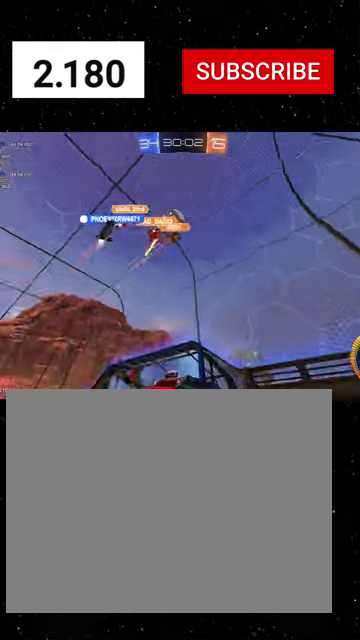
{"buttons": ["R1", "R2"], "left_stick": "right", "right_stick": "center", "events": [[233, "left_stick", "center"], [500, "left_stick", "right"]]}
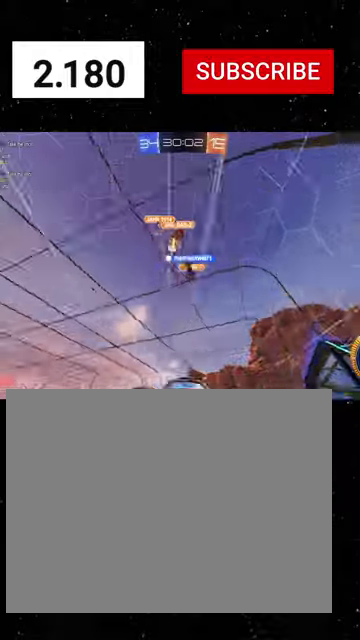
{"buttons": ["R2"], "left_stick": "center", "right_stick": "center", "events": [[266, "left_stick", "center"], [300, "R1", "up"], [333, "left_stick", "left"], [500, "left_stick", "center"]]}
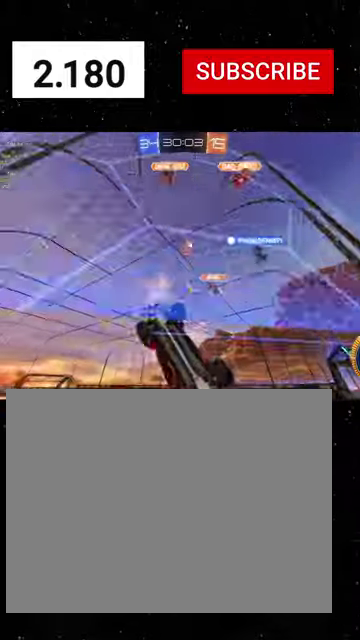
{"buttons": ["A", "X", "R1", "R2"], "left_stick": "down-right", "right_stick": "center", "events": [[100, "left_stick", "down-left"], [266, "A", "down"], [300, "left_stick", "down-right"], [366, "X", "down"], [400, "R1", "down"]]}
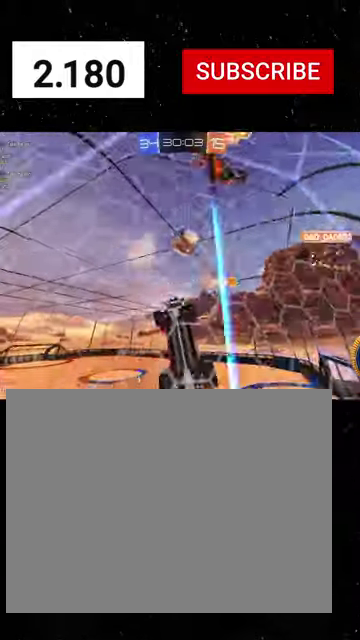
{"buttons": ["R1", "R2"], "left_stick": "down-right", "right_stick": "center", "events": [[33, "A", "up"], [33, "R1", "up"], [100, "X", "up"], [133, "left_stick", "up-right"], [166, "A", "down"], [233, "left_stick", "down-right"], [266, "A", "up"], [500, "R1", "down"]]}
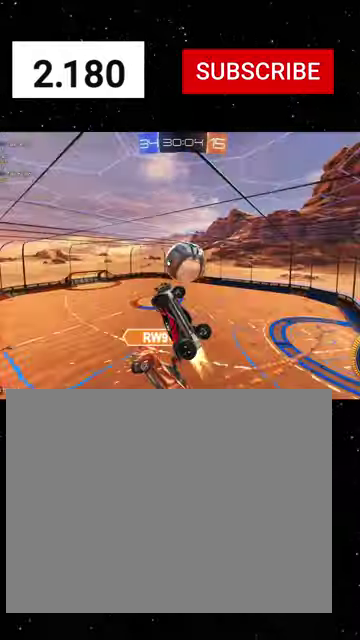
{"buttons": ["X", "R1", "R2"], "left_stick": "down-left", "right_stick": "center", "events": [[66, "X", "down"], [200, "left_stick", "up-right"], [333, "left_stick", "down-left"]]}
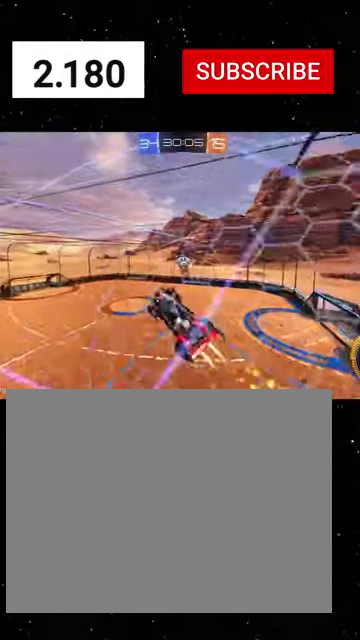
{"buttons": ["X", "R1", "R2"], "left_stick": "down-right", "right_stick": "center", "events": [[366, "left_stick", "down"], [433, "left_stick", "down-right"]]}
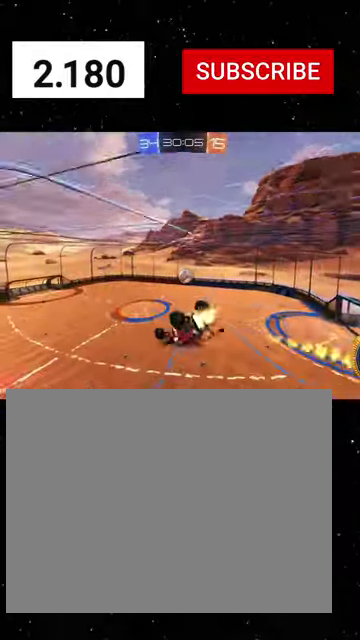
{"buttons": ["R1", "R2"], "left_stick": "up-right", "right_stick": "center", "events": [[200, "left_stick", "right"], [300, "left_stick", "center"], [500, "X", "up"], [500, "left_stick", "up-right"]]}
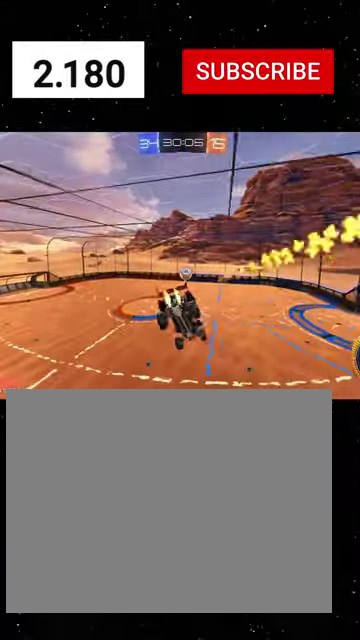
{"buttons": ["B", "R1", "R2"], "left_stick": "down", "right_stick": "center", "events": [[133, "left_stick", "center"], [233, "left_stick", "down"], [433, "B", "down"]]}
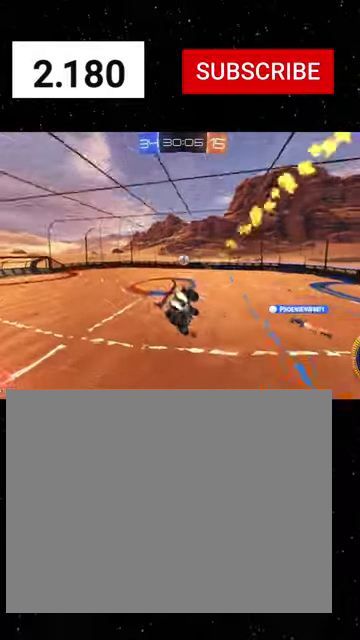
{"buttons": ["R1", "R2"], "left_stick": "center", "right_stick": "center", "events": [[100, "B", "up"], [166, "left_stick", "center"]]}
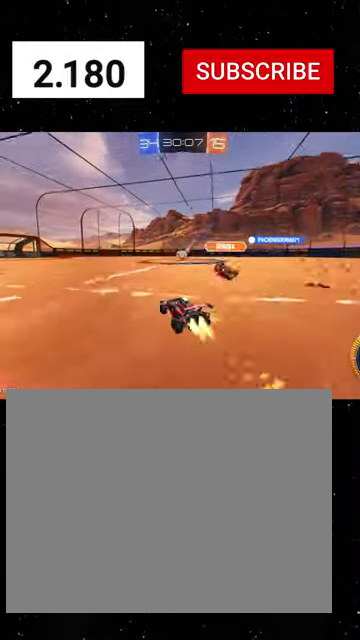
{"buttons": ["R1", "R2"], "left_stick": "right", "right_stick": "center", "events": [[333, "left_stick", "right"]]}
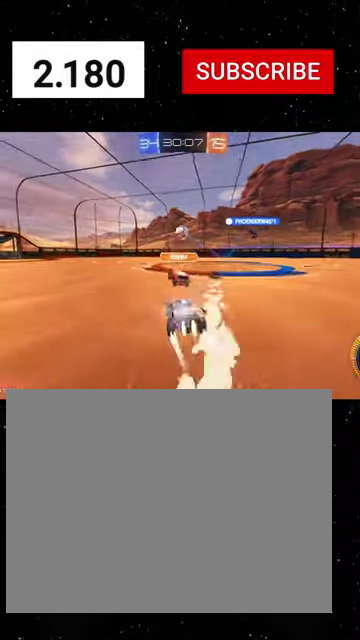
{"buttons": ["R1", "R2"], "left_stick": "center", "right_stick": "center", "events": [[133, "left_stick", "center"], [333, "left_stick", "right"], [366, "R1", "up"], [500, "R1", "down"], [500, "left_stick", "center"]]}
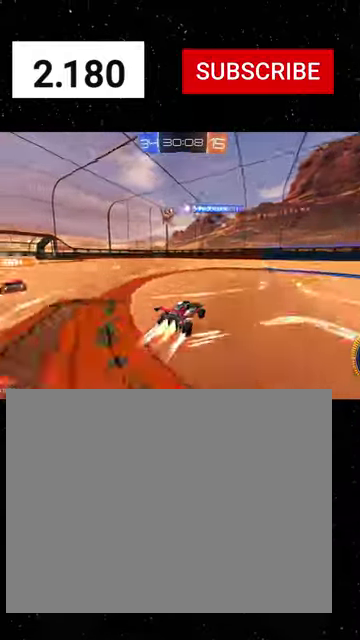
{"buttons": ["R2"], "left_stick": "left", "right_stick": "center", "events": [[66, "left_stick", "left"], [100, "R1", "up"]]}
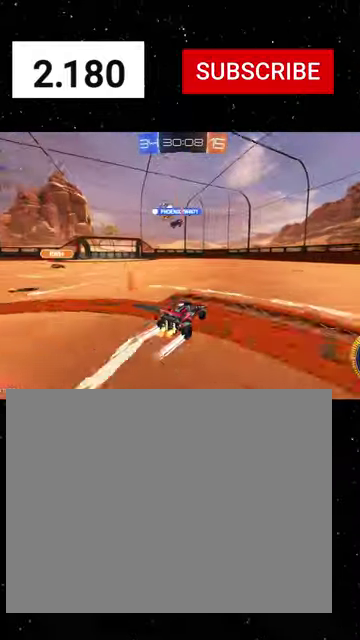
{"buttons": ["R2"], "left_stick": "right", "right_stick": "center", "events": [[100, "left_stick", "right"], [266, "R1", "down"], [466, "R1", "up"]]}
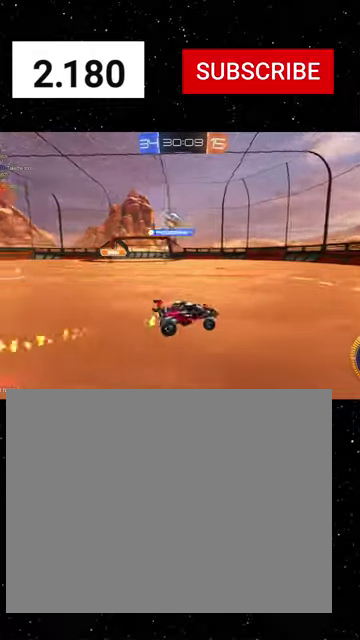
{"buttons": ["L1", "R2"], "left_stick": "left", "right_stick": "center", "events": [[300, "left_stick", "center"], [433, "left_stick", "down-left"], [500, "L1", "down"], [500, "left_stick", "left"]]}
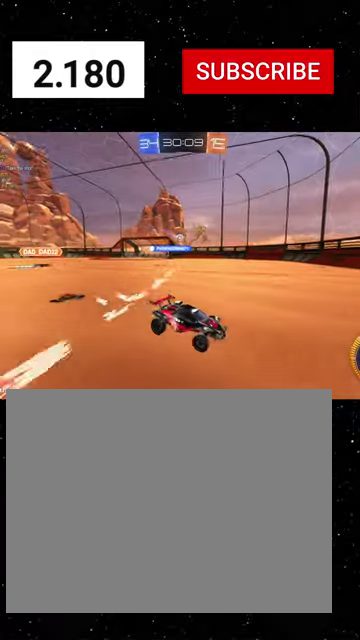
{"buttons": ["R2"], "left_stick": "center", "right_stick": "center", "events": [[133, "L1", "up"], [466, "left_stick", "center"]]}